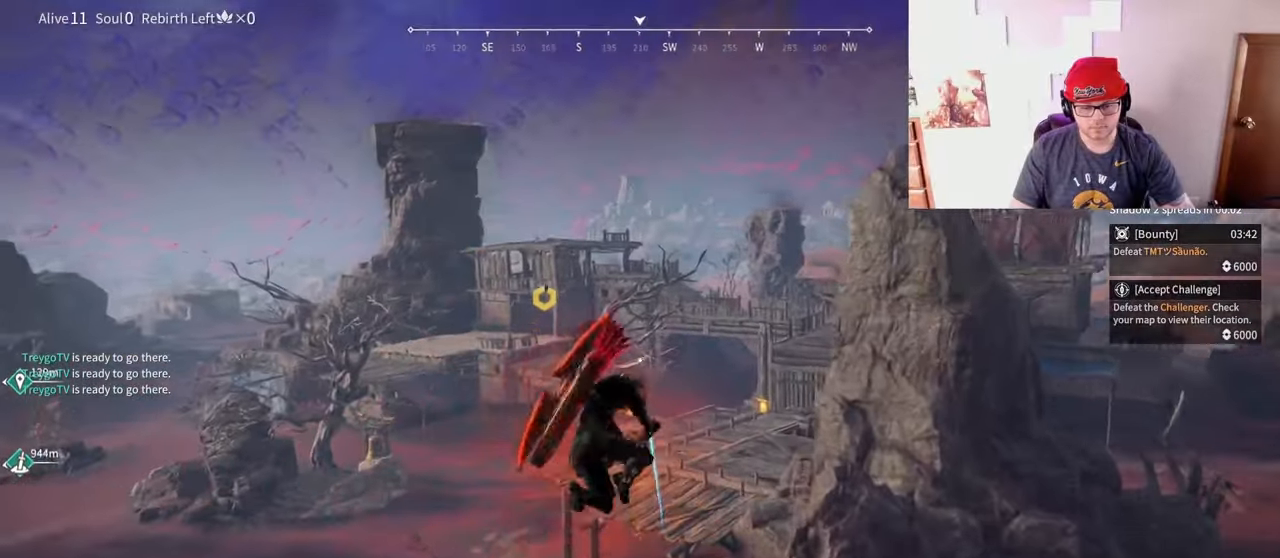
Gameplay with keyboard and mouse; each line is a JSON object with the keys and mouse buttons held at the frame after it. "events" lists presses ("down") and releases ("up") of "a", "c", "d", "e", "f", "q", "r", "s", "shift", "space", "tab", "w", "mouse_left", "mouse_wheel" and "mouse_right" between this image and that frame as [ms after this image, input, new state], when the widget could be followed in between. "mouse_left", "mouse_wheel", "mouse_right" = the "left", "wheel", "right" buttons of the "mouse" list. No other keys are recorded. "wheel" means that the mouse wheel is clicked or scrolled. Mouse movement is not recorded.
{"keys": ["w"], "mouse": [], "events": []}
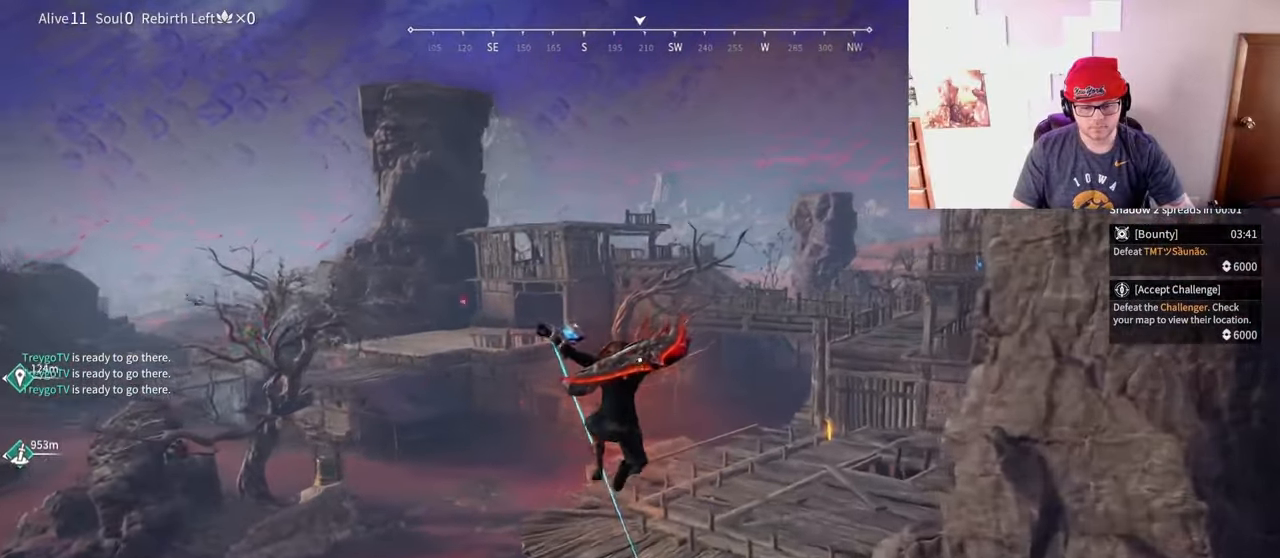
{"keys": ["w"], "mouse": ["right"], "events": [[450, "mouse_right", "down"]]}
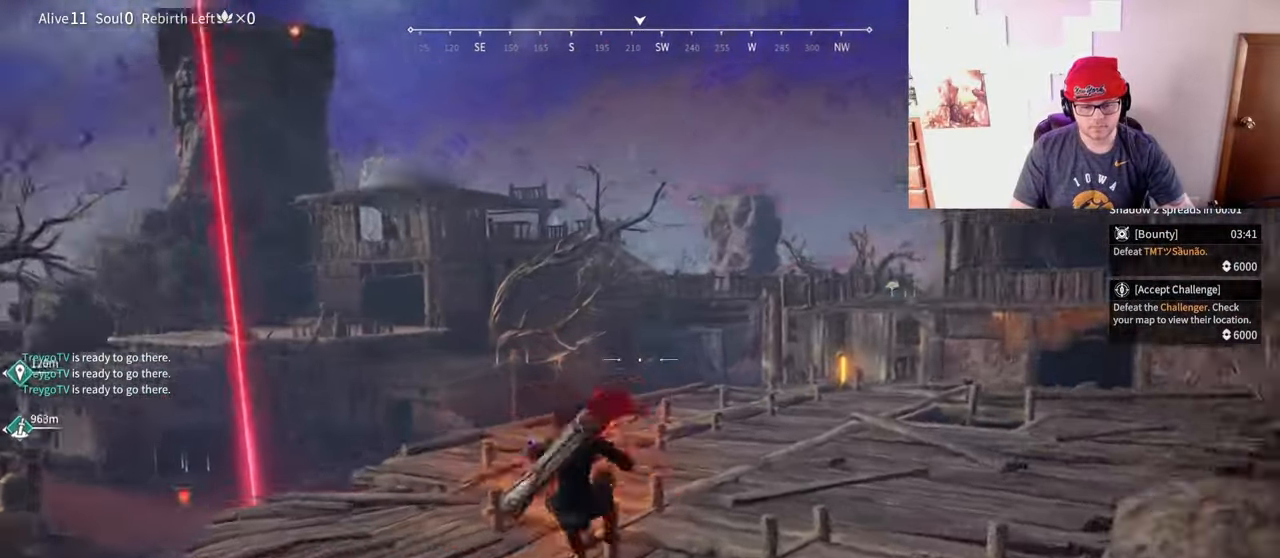
{"keys": ["w"], "mouse": ["right"], "events": []}
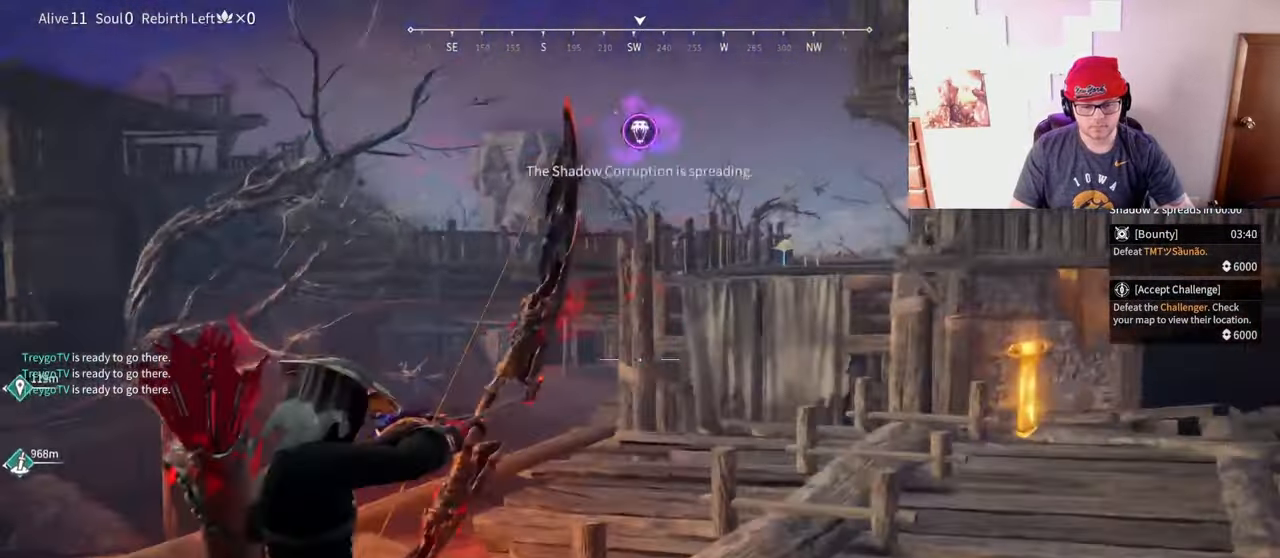
{"keys": ["shift", "w"], "mouse": ["wheel"], "events": [[250, "mouse_right", "up"], [283, "shift", "down"], [433, "mouse_wheel", "down"]]}
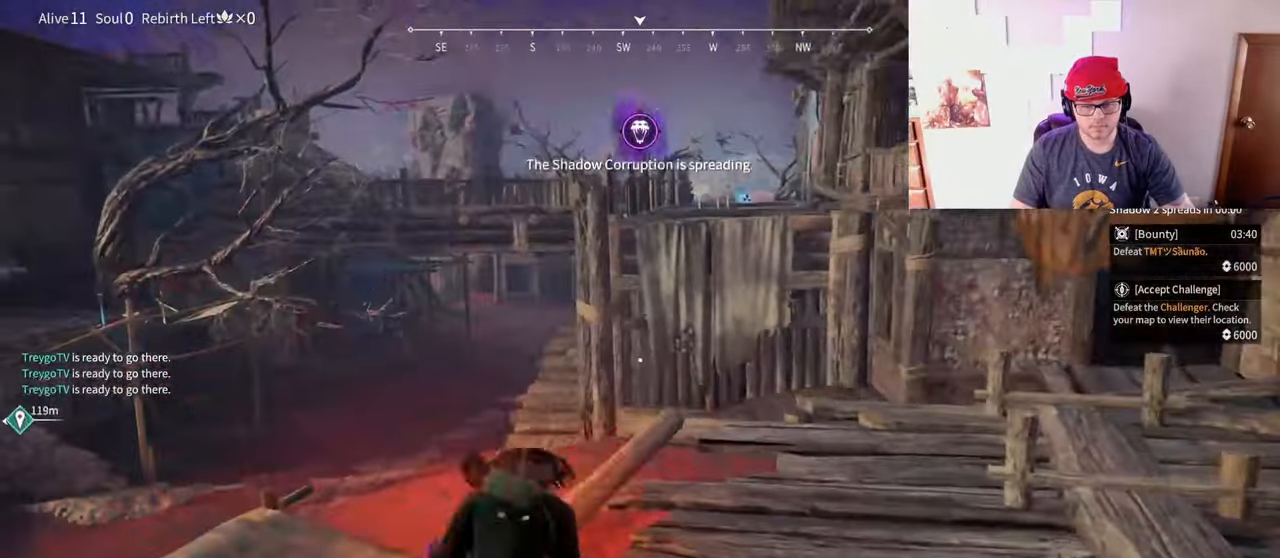
{"keys": ["c", "w"], "mouse": [], "events": [[100, "c", "down"], [167, "mouse_wheel", "up"], [267, "shift", "up"]]}
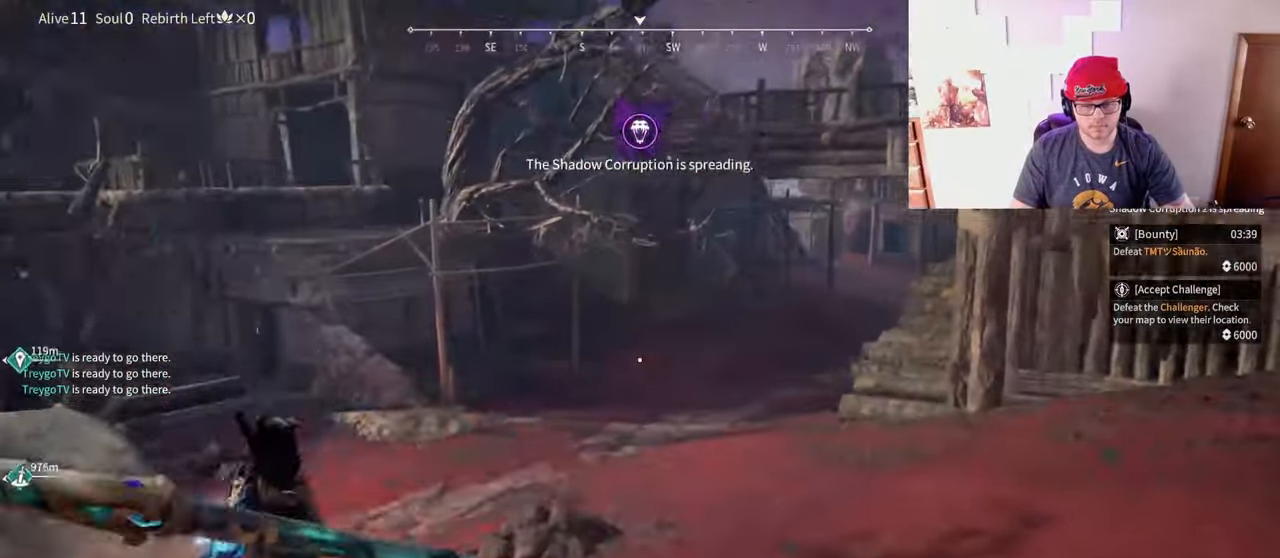
{"keys": ["c", "w"], "mouse": ["right"], "events": [[133, "mouse_right", "down"]]}
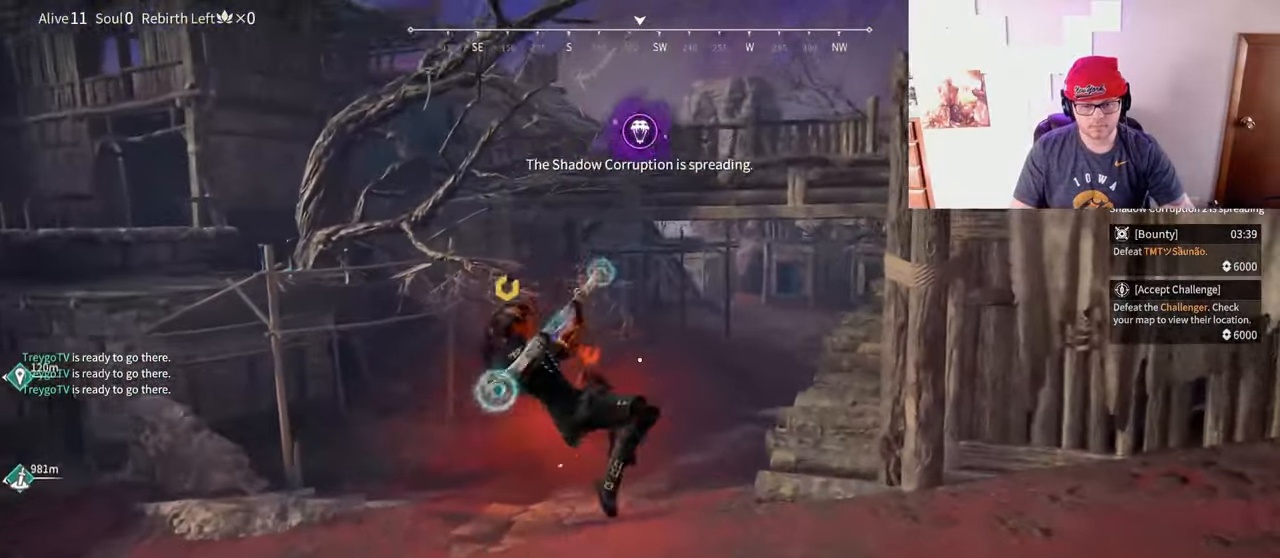
{"keys": ["w"], "mouse": [], "events": [[133, "mouse_right", "up"], [200, "c", "up"]]}
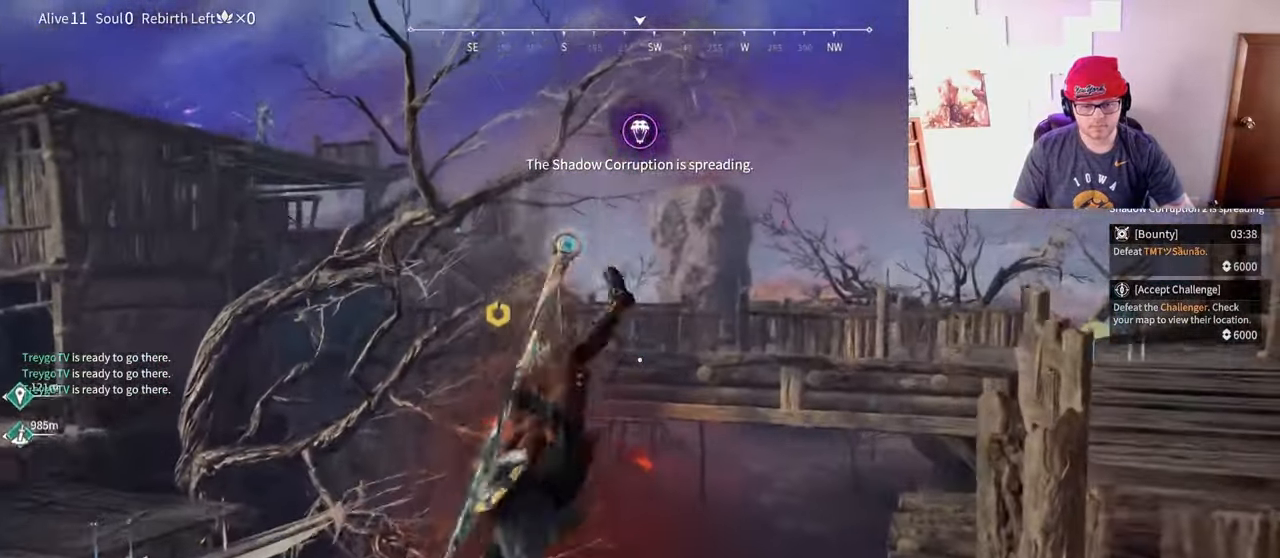
{"keys": ["w"], "mouse": [], "events": [[267, "shift", "down"], [500, "shift", "up"]]}
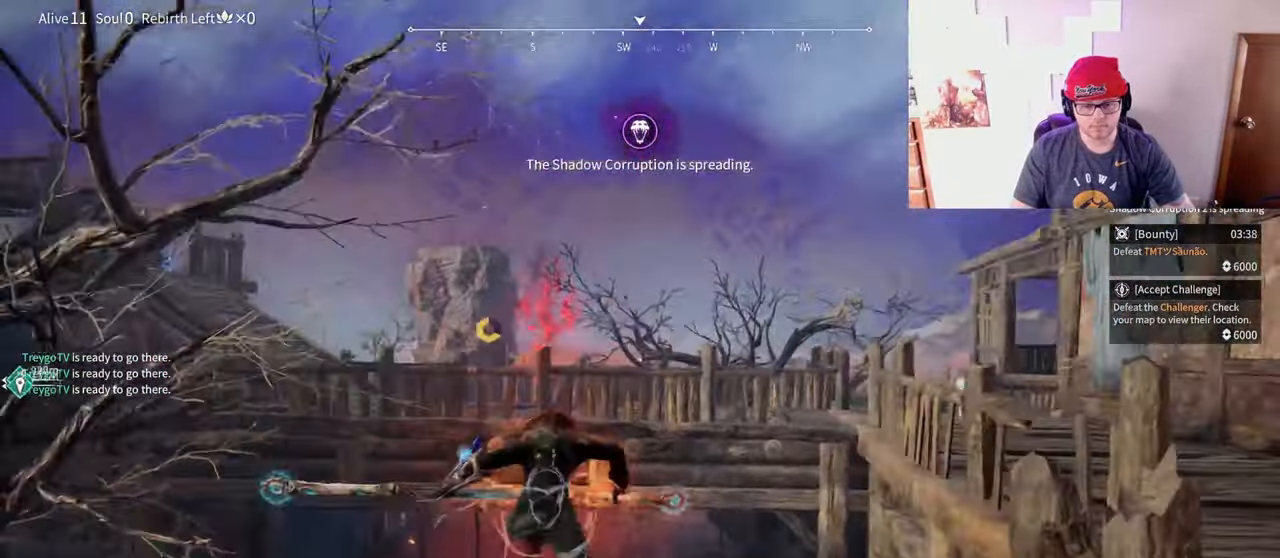
{"keys": ["w"], "mouse": ["left"], "events": [[33, "space", "down"], [100, "q", "down"], [350, "q", "up"], [450, "space", "up"], [500, "mouse_left", "down"]]}
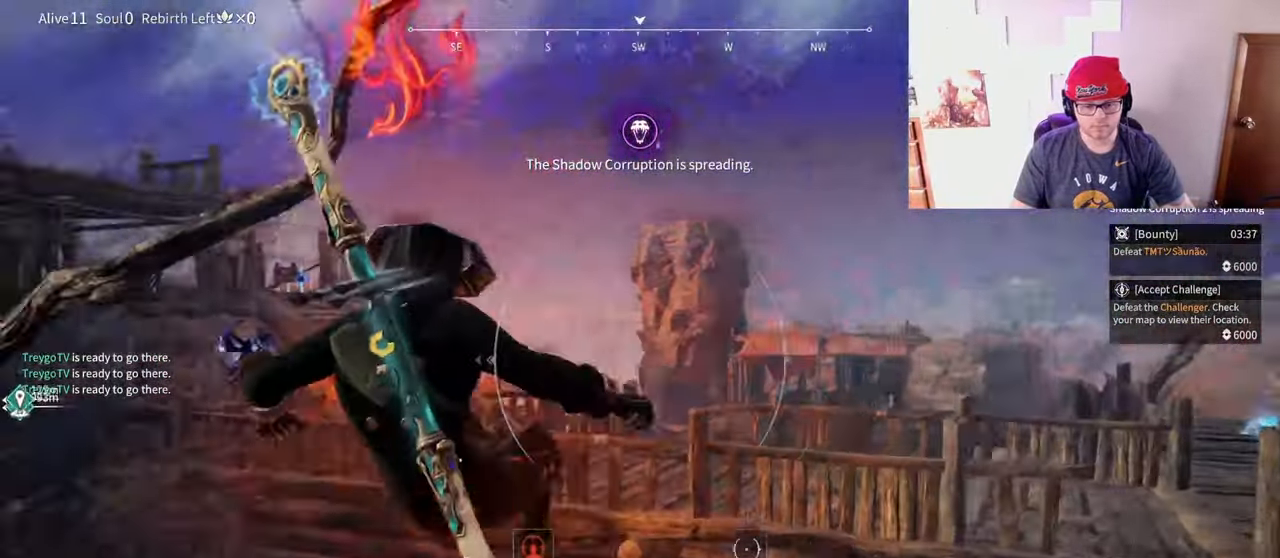
{"keys": ["w"], "mouse": [], "events": [[83, "mouse_left", "up"]]}
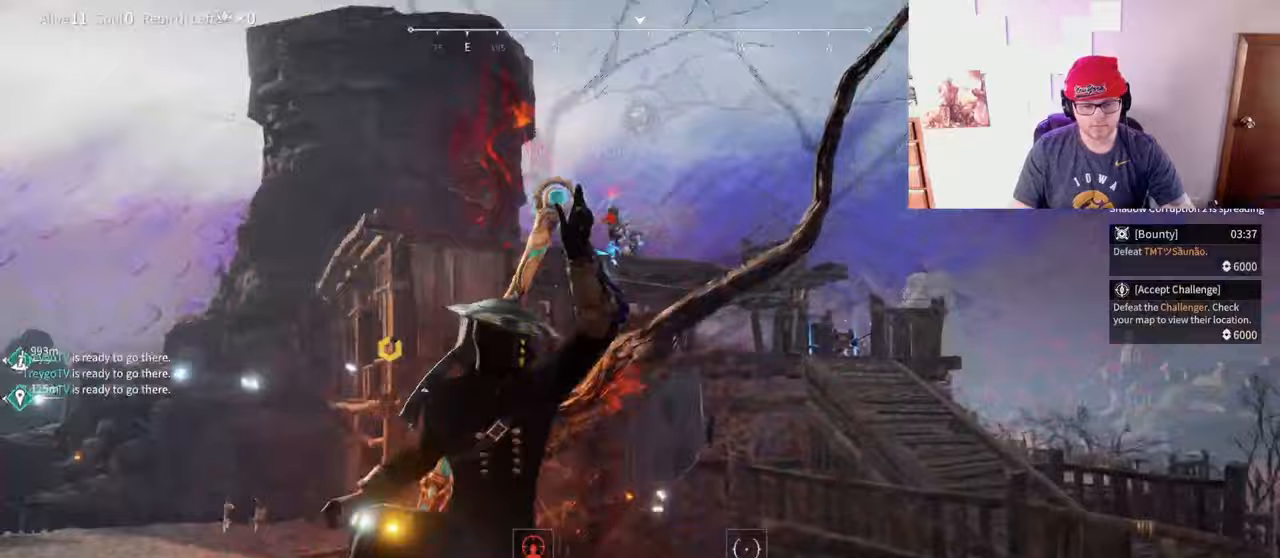
{"keys": ["a", "w"], "mouse": [], "events": [[300, "a", "down"]]}
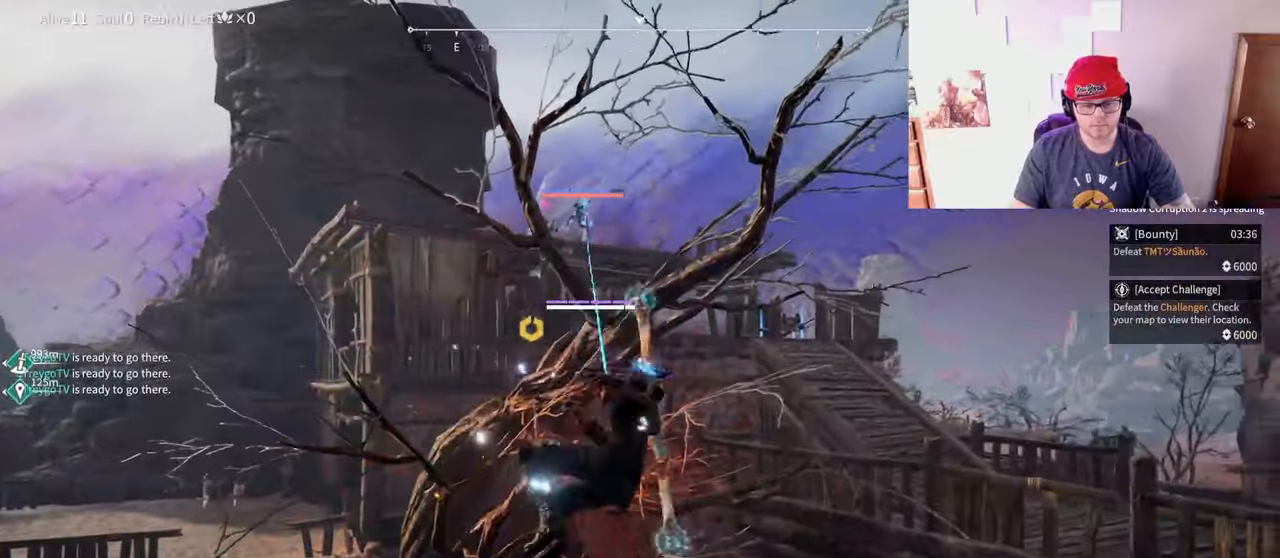
{"keys": ["w"], "mouse": [], "events": [[283, "a", "up"]]}
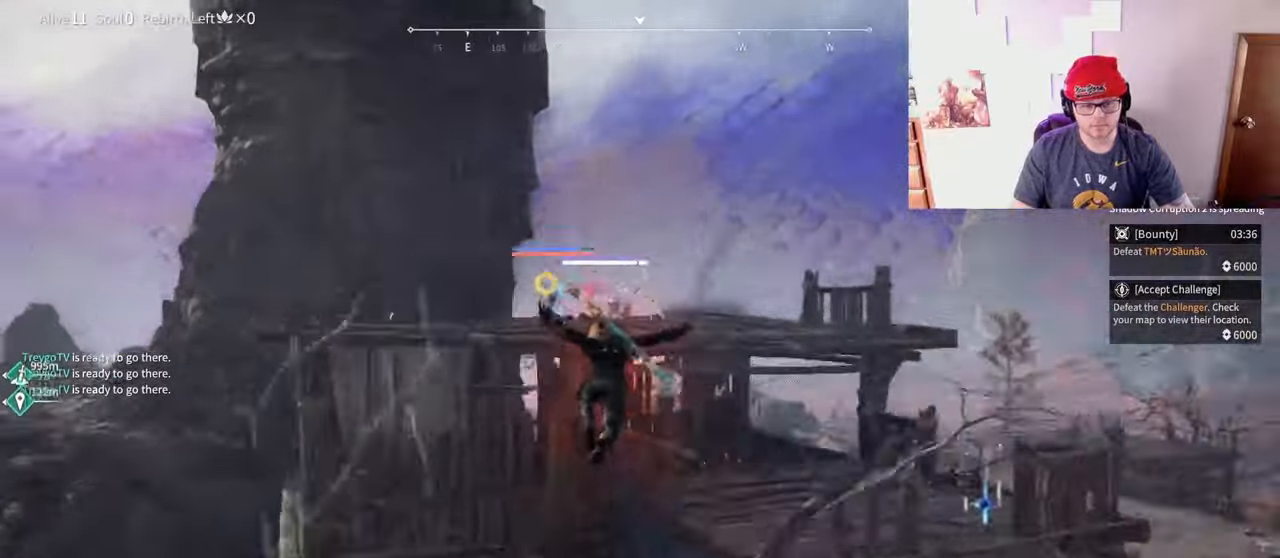
{"keys": ["a", "w"], "mouse": ["left"], "events": [[150, "a", "down"], [417, "mouse_left", "down"]]}
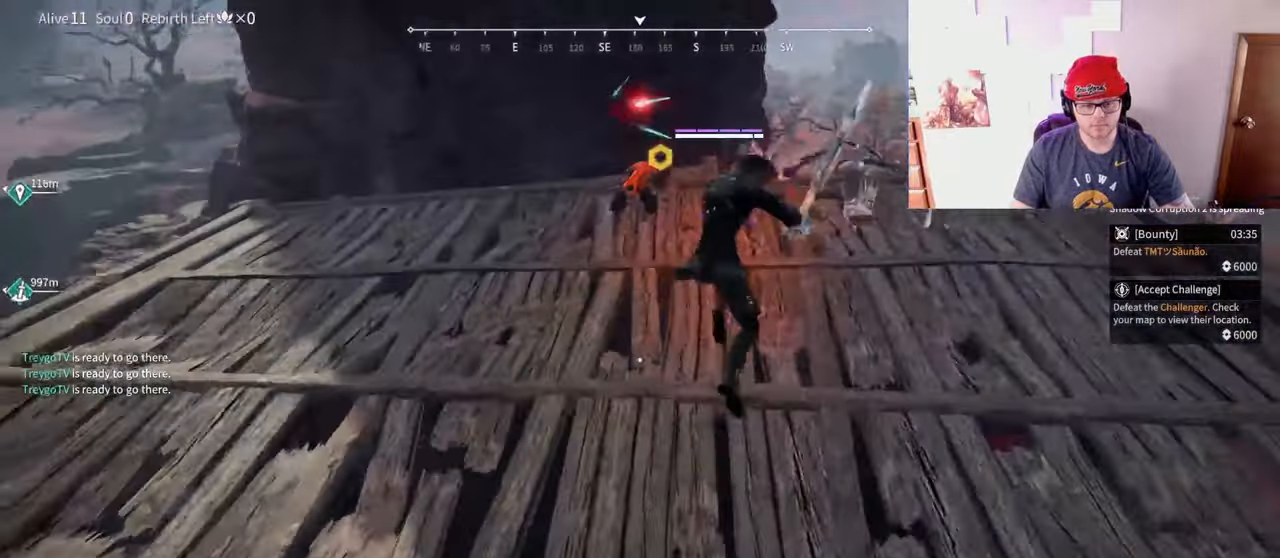
{"keys": ["d", "space"], "mouse": [], "events": [[233, "mouse_left", "up"], [333, "w", "up"], [350, "a", "up"], [383, "d", "down"], [400, "space", "down"]]}
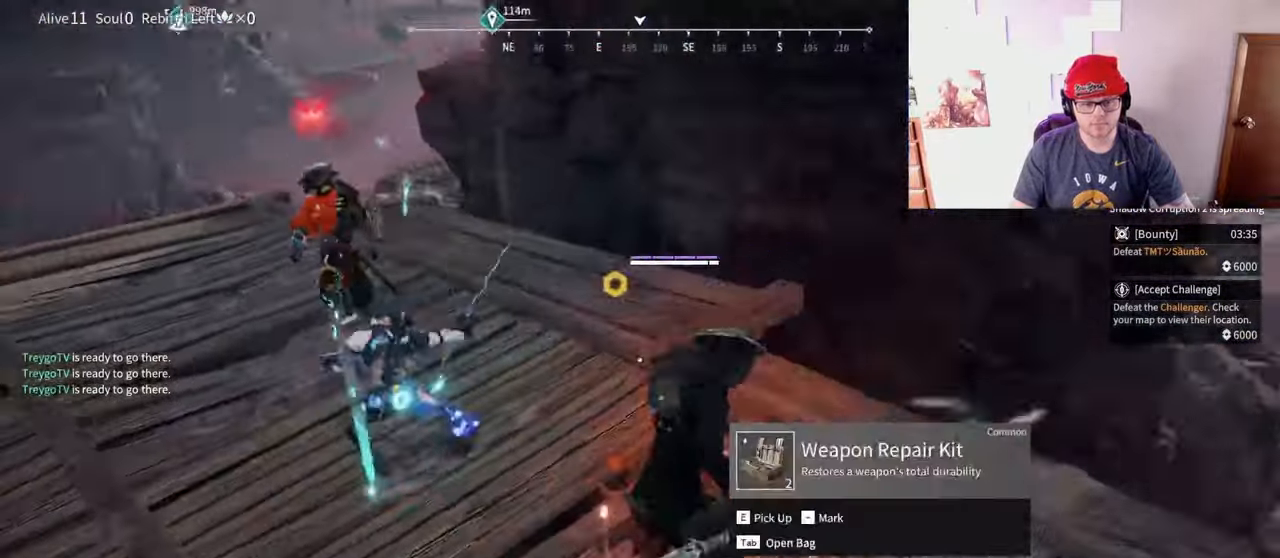
{"keys": ["a", "s", "space"], "mouse": ["wheel"], "events": [[67, "s", "down"], [100, "d", "up"], [200, "space", "up"], [217, "a", "down"], [317, "space", "down"], [333, "mouse_wheel", "down"]]}
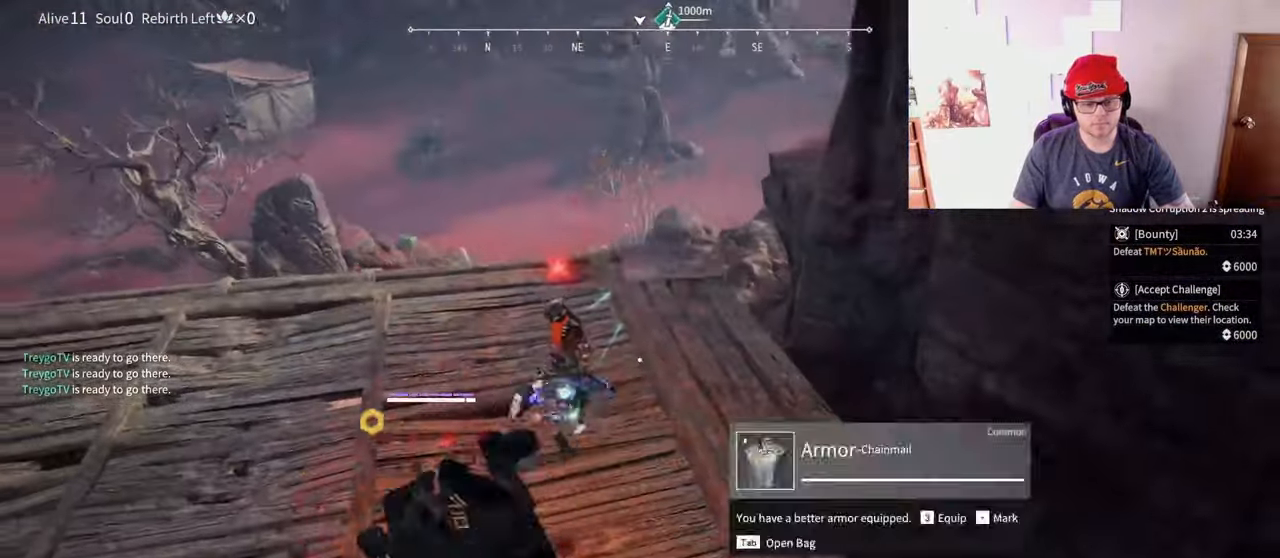
{"keys": ["a", "shift"], "mouse": [], "events": [[33, "mouse_wheel", "up"], [83, "mouse_left", "down"], [100, "space", "up"], [133, "s", "up"], [333, "mouse_left", "up"], [433, "shift", "down"]]}
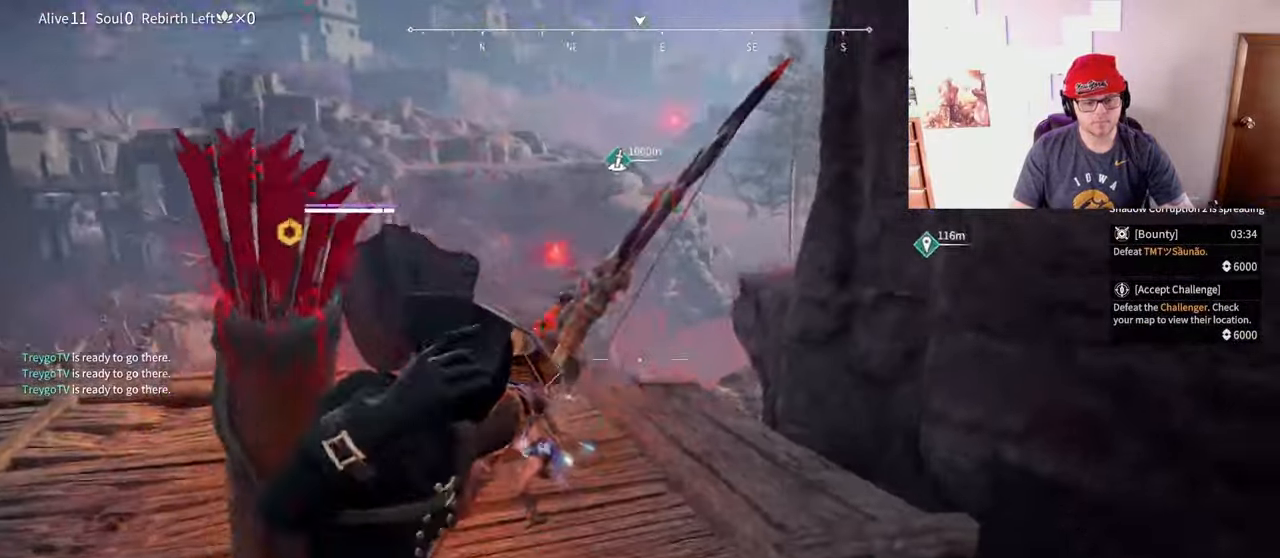
{"keys": [], "mouse": ["left"], "events": [[183, "mouse_left", "down"], [317, "a", "up"], [333, "shift", "up"]]}
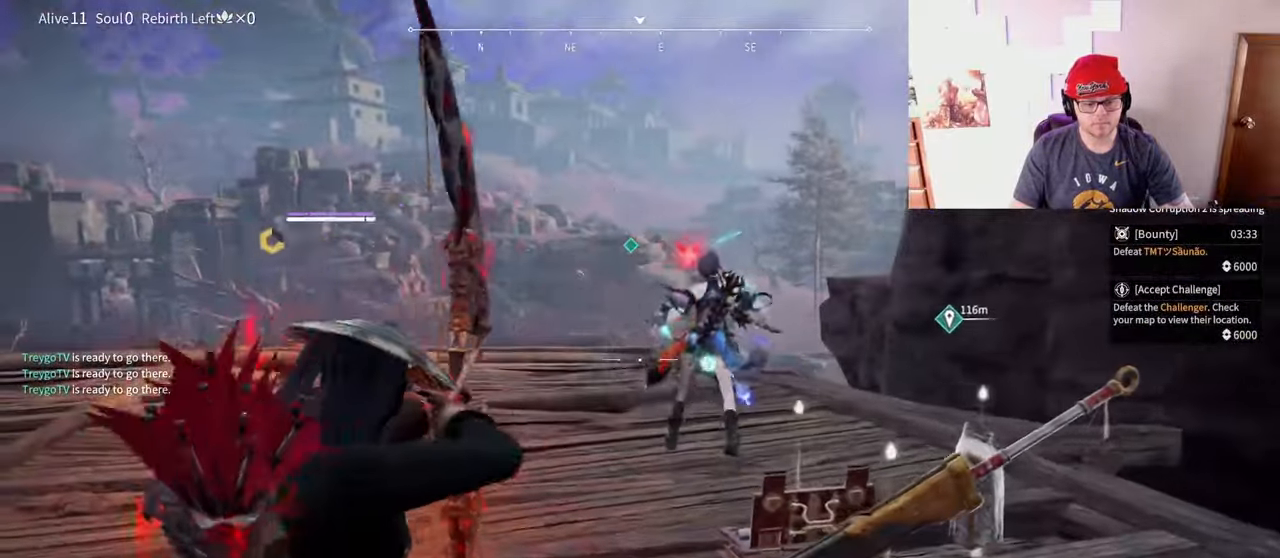
{"keys": ["a", "shift"], "mouse": [], "events": [[150, "mouse_left", "up"], [250, "s", "down"], [283, "shift", "down"], [300, "a", "down"], [500, "s", "up"]]}
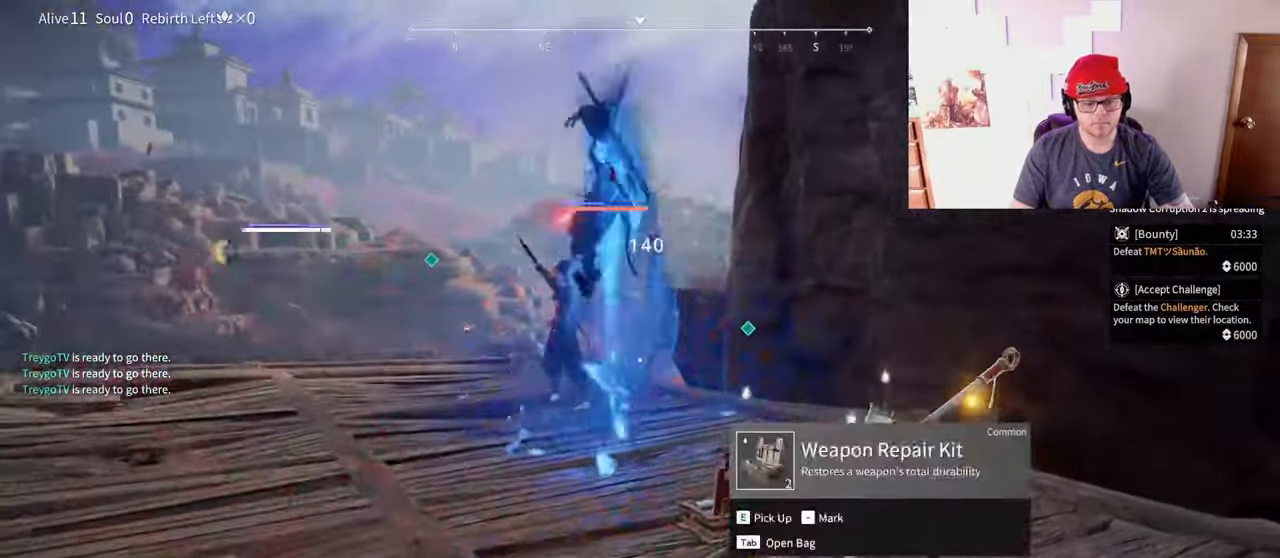
{"keys": [], "mouse": ["right"], "events": [[33, "mouse_wheel", "down"], [67, "a", "up"], [83, "mouse_right", "down"], [100, "shift", "up"], [200, "mouse_wheel", "up"]]}
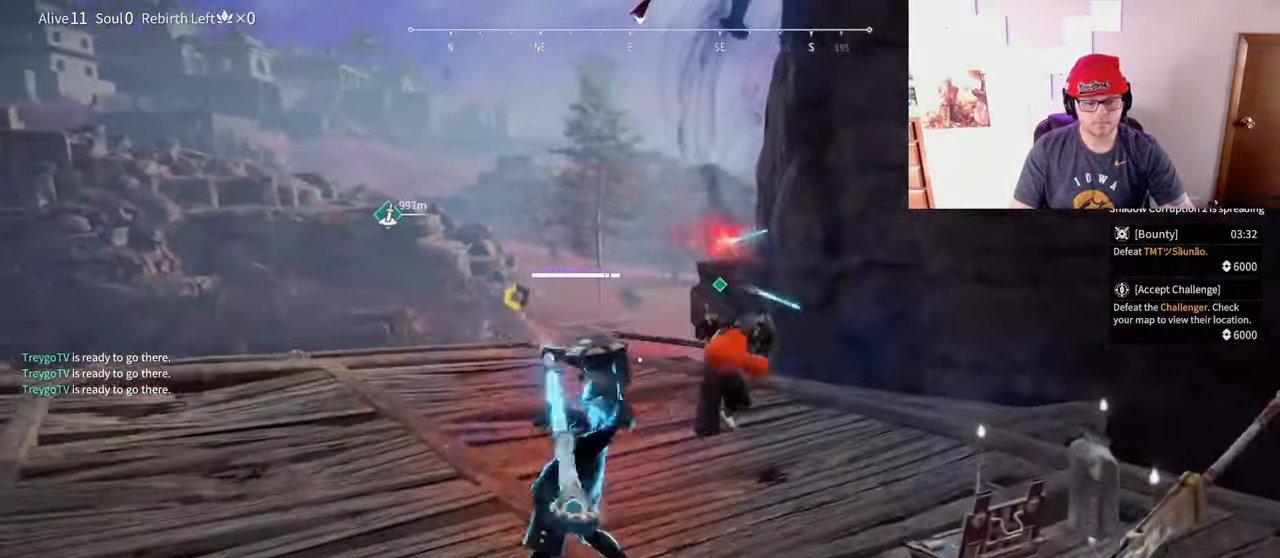
{"keys": [], "mouse": [], "events": [[83, "a", "down"], [117, "shift", "down"], [250, "mouse_right", "up"], [267, "a", "up"], [317, "shift", "up"]]}
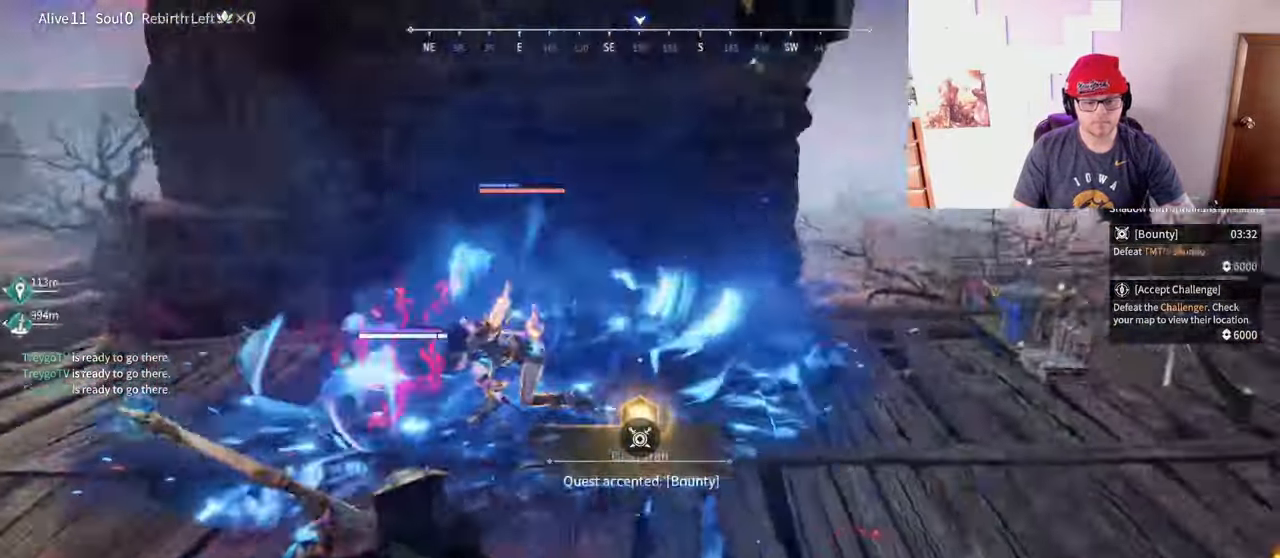
{"keys": [], "mouse": ["right"], "events": [[100, "mouse_right", "down"]]}
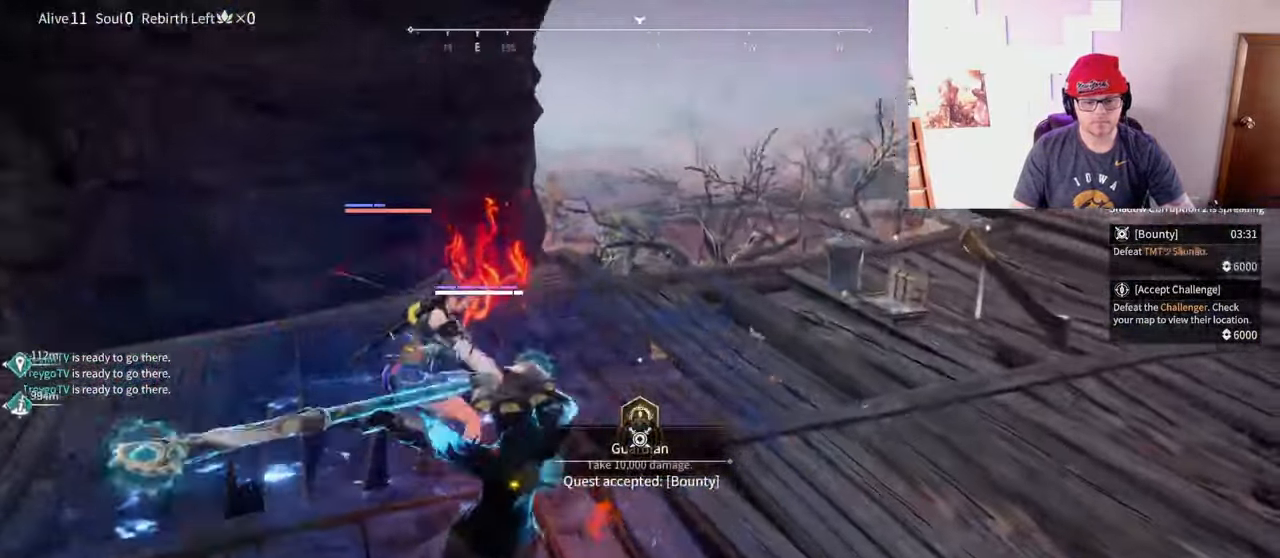
{"keys": [], "mouse": [], "events": [[367, "mouse_right", "up"]]}
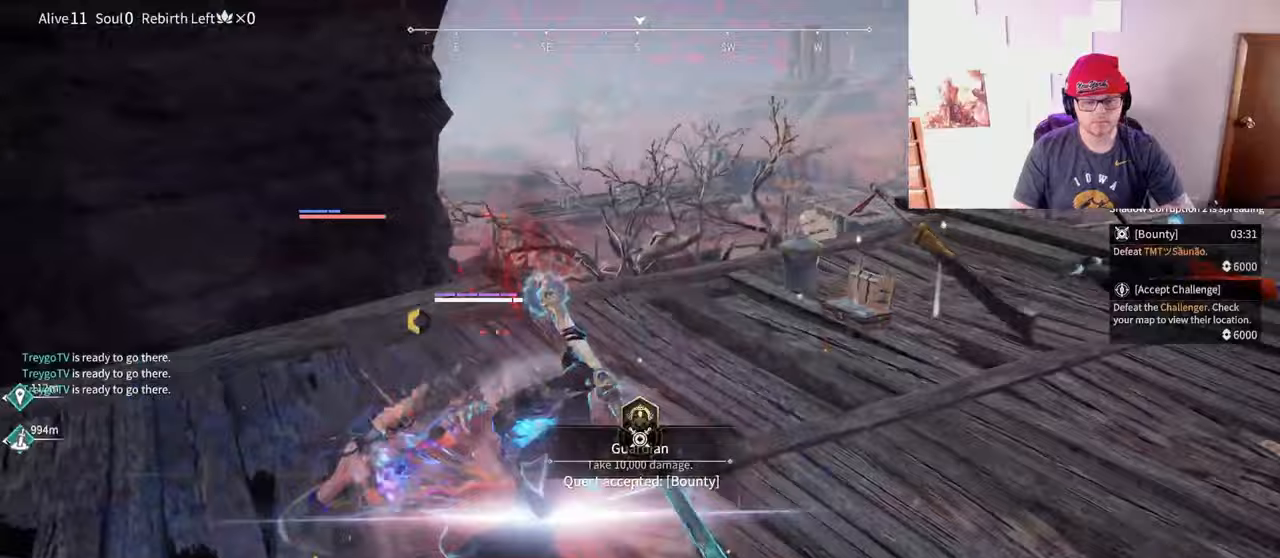
{"keys": [], "mouse": [], "events": []}
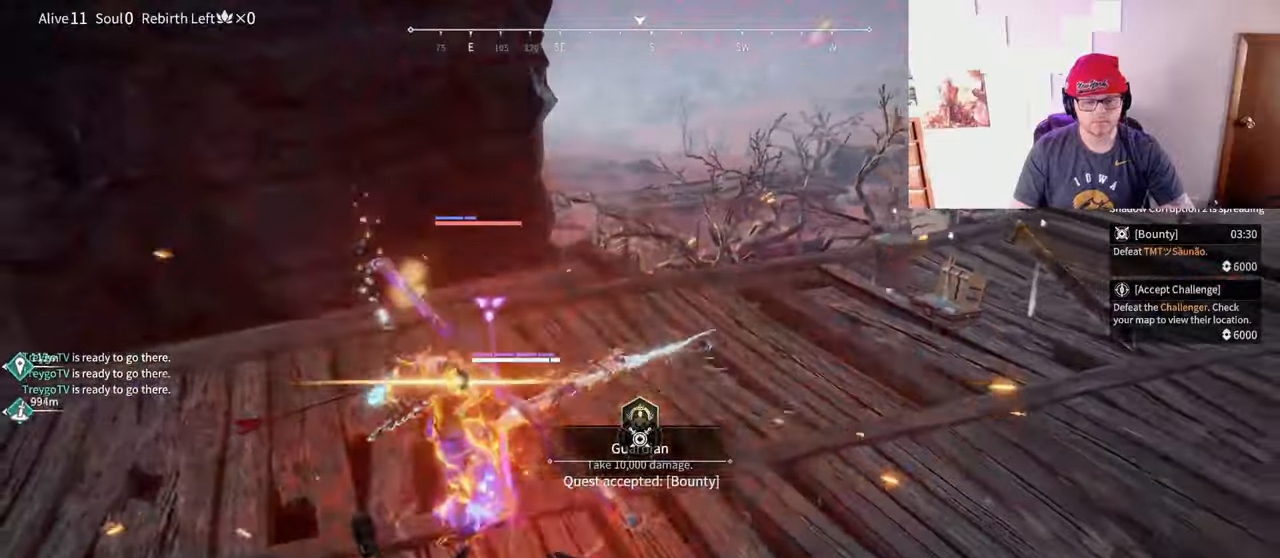
{"keys": [], "mouse": [], "events": [[150, "w", "down"], [283, "f", "down"], [333, "w", "up"], [350, "f", "up"], [417, "f", "down"], [483, "f", "up"]]}
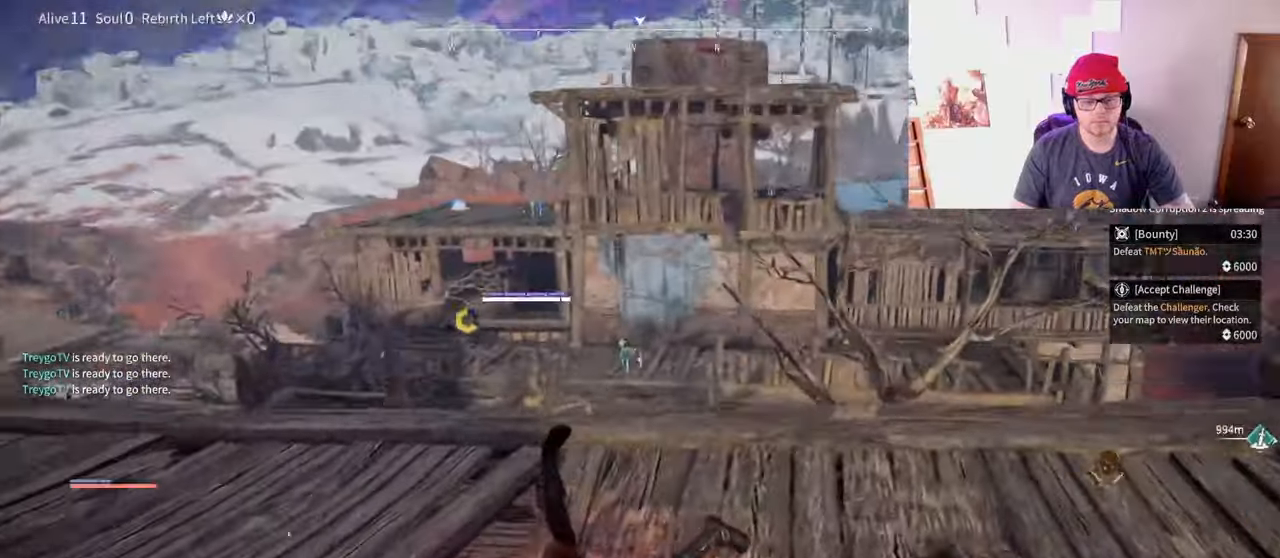
{"keys": ["s"], "mouse": [], "events": [[17, "f", "down"], [100, "f", "up"], [150, "f", "down"], [217, "f", "up"], [267, "f", "down"], [350, "s", "down"], [367, "f", "up"]]}
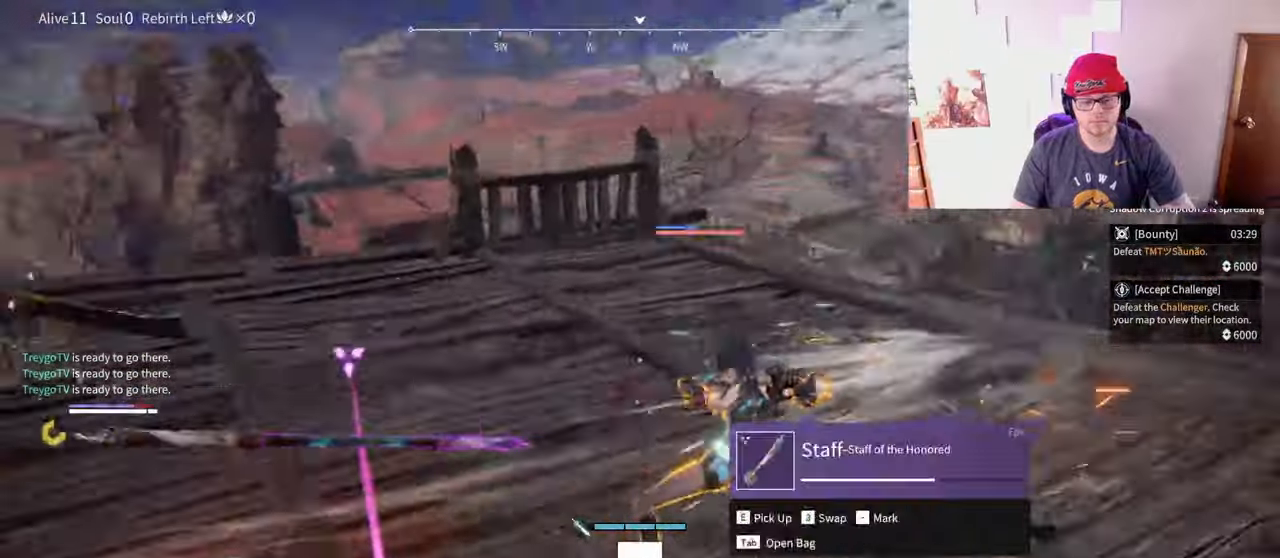
{"keys": ["a", "shift", "w"], "mouse": [], "events": [[17, "s", "up"], [33, "a", "down"], [67, "a", "up"], [267, "a", "down"], [283, "shift", "down"], [300, "w", "down"]]}
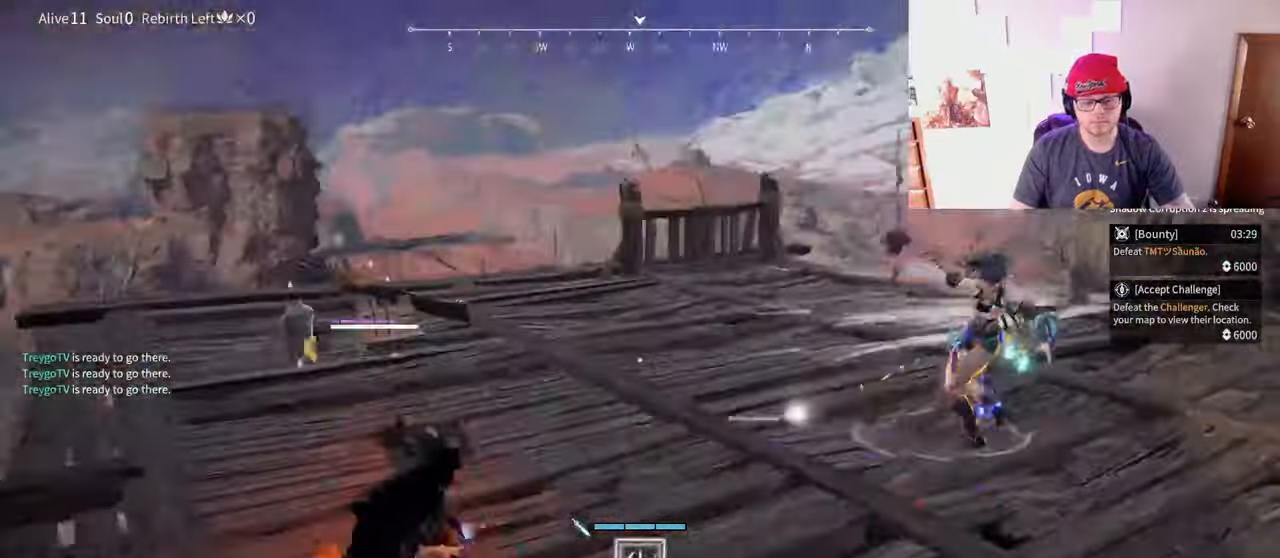
{"keys": [], "mouse": ["right"], "events": [[33, "mouse_right", "down"], [50, "shift", "up"], [83, "a", "up"], [167, "w", "up"]]}
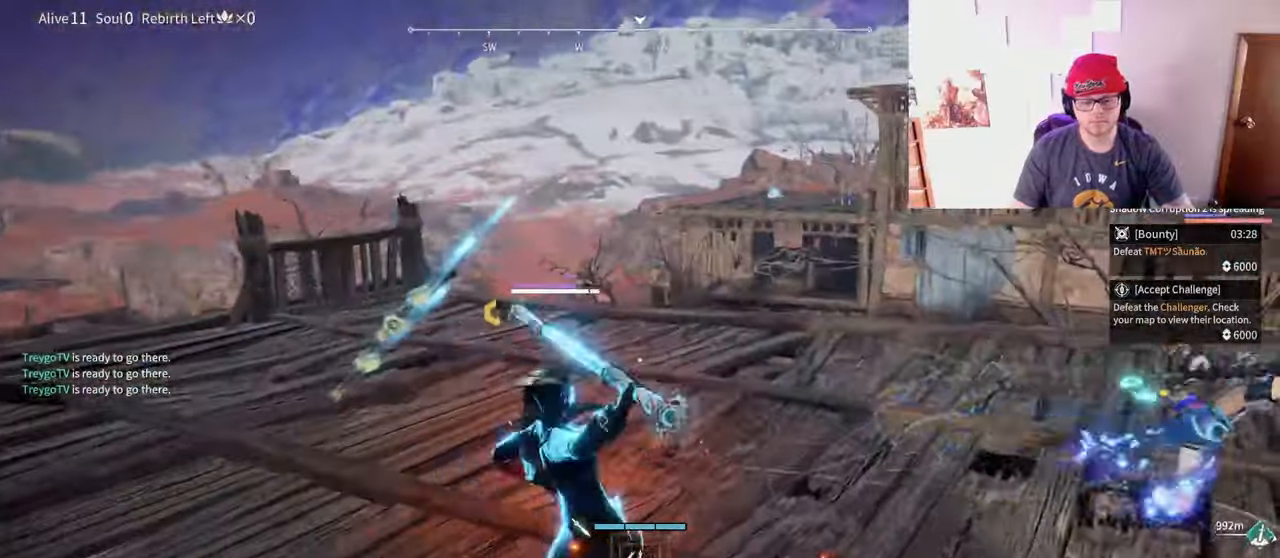
{"keys": ["a", "shift"], "mouse": ["right"], "events": [[467, "a", "down"], [483, "shift", "down"]]}
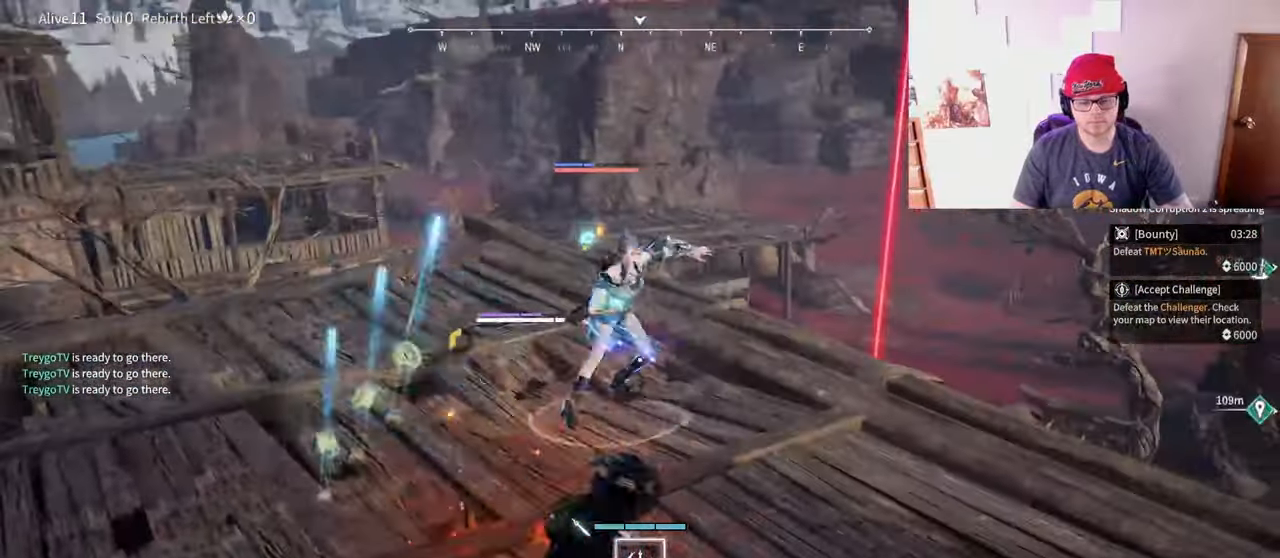
{"keys": ["c"], "mouse": ["left"], "events": [[100, "mouse_right", "up"], [233, "a", "up"], [233, "c", "down"], [233, "shift", "up"], [283, "mouse_right", "down"], [467, "mouse_left", "down"], [500, "mouse_right", "up"]]}
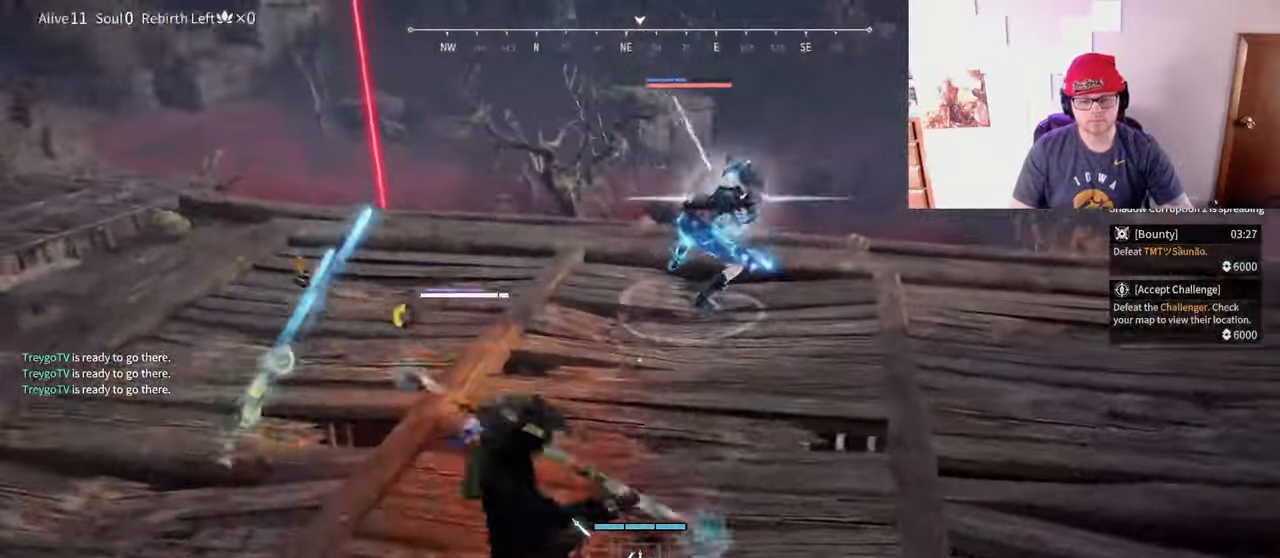
{"keys": ["d", "shift"], "mouse": [], "events": [[17, "c", "up"], [83, "mouse_left", "up"], [467, "d", "down"], [500, "shift", "down"]]}
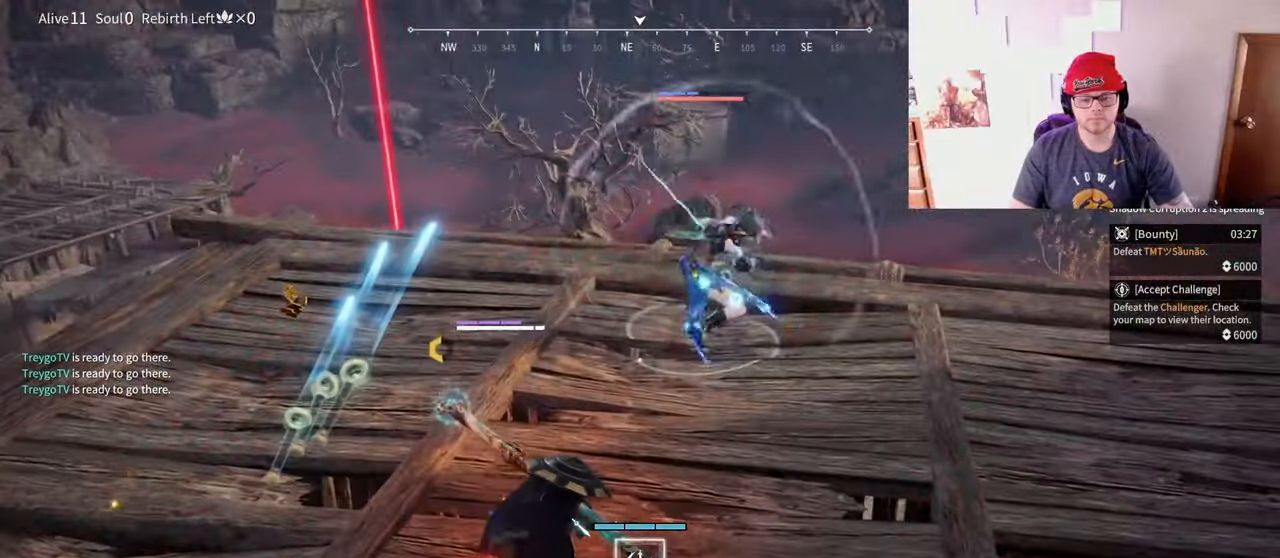
{"keys": [], "mouse": ["right"], "events": [[167, "d", "up"], [167, "shift", "up"], [417, "mouse_right", "down"]]}